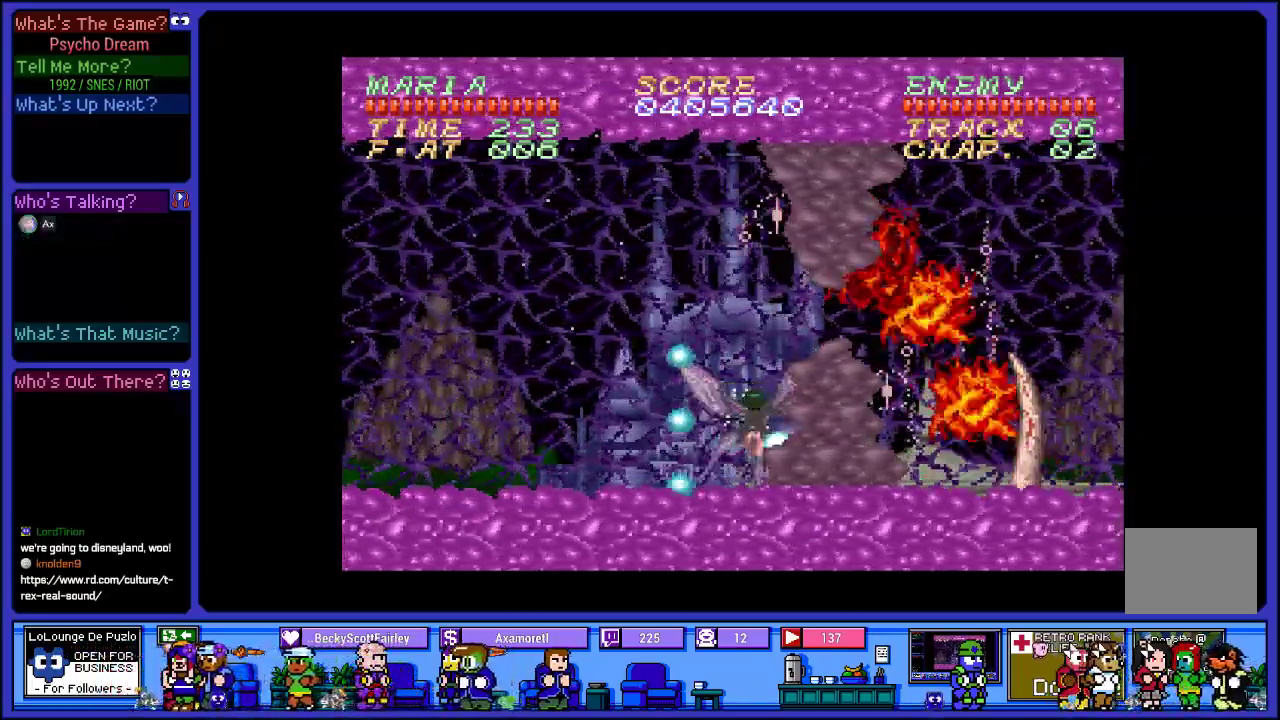
Gameplay with a controller (PlayStation layout); each line is a JSON object with the inputs held at the frame after it. "events" lists button and stick changes between this image and that frame as [ms after this image, input, new state], when the widget could be followed in between. Not read: L3 R3.
{"buttons": ["R1", "DPAD_RIGHT"], "left_stick": "center", "right_stick": "center", "events": [[83, "SQUARE", "down"], [233, "SQUARE", "up"], [317, "SQUARE", "down"], [467, "SQUARE", "up"]]}
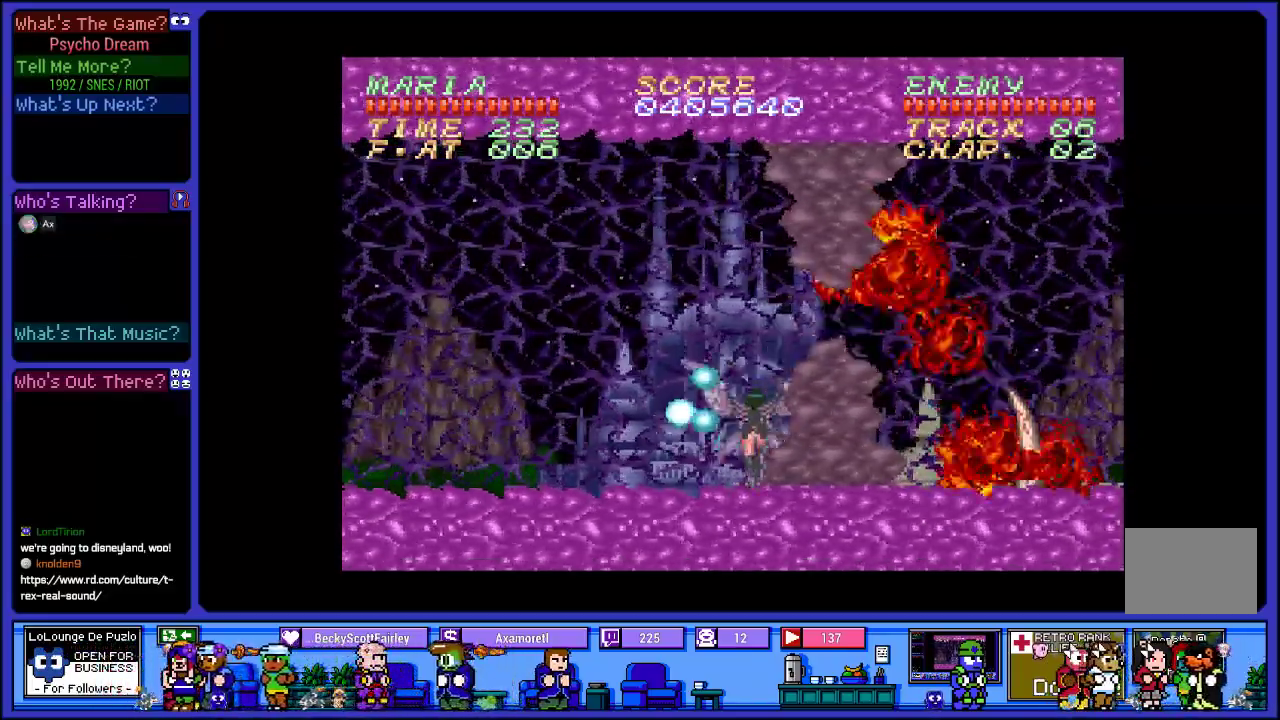
{"buttons": ["R1", "DPAD_RIGHT"], "left_stick": "center", "right_stick": "center", "events": [[50, "SQUARE", "down"], [217, "SQUARE", "up"], [300, "SQUARE", "down"], [467, "SQUARE", "up"]]}
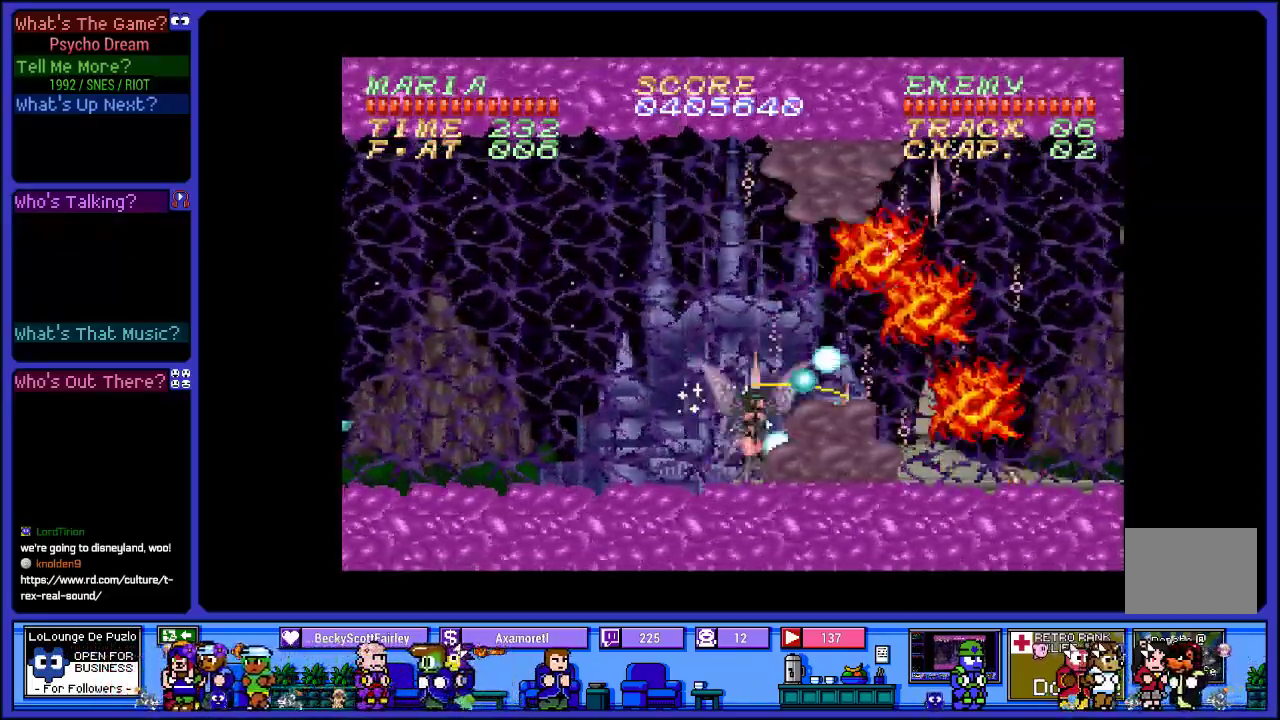
{"buttons": ["R1", "DPAD_RIGHT"], "left_stick": "center", "right_stick": "center", "events": [[67, "SQUARE", "down"], [200, "SQUARE", "up"], [300, "SQUARE", "down"], [417, "SQUARE", "up"]]}
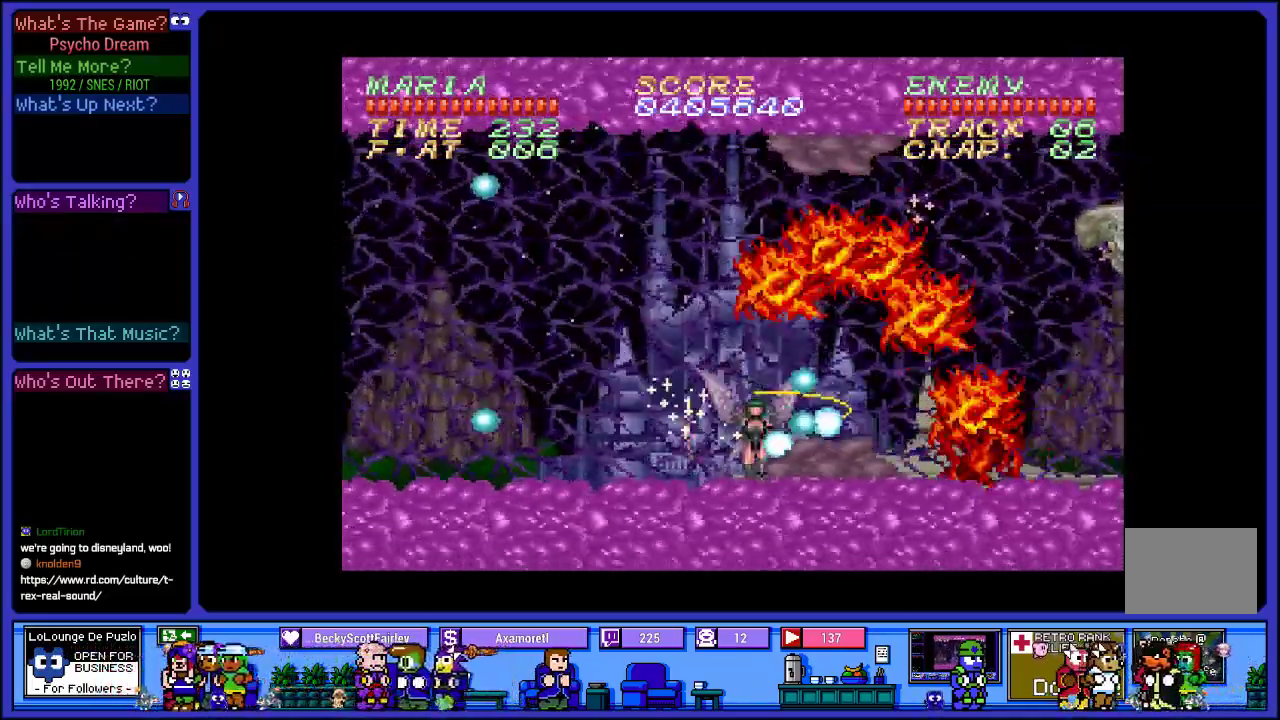
{"buttons": ["L2", "R1"], "left_stick": "center", "right_stick": "center", "events": [[150, "CROSS", "down"], [250, "CROSS", "up"], [367, "L2", "down"], [483, "DPAD_RIGHT", "up"]]}
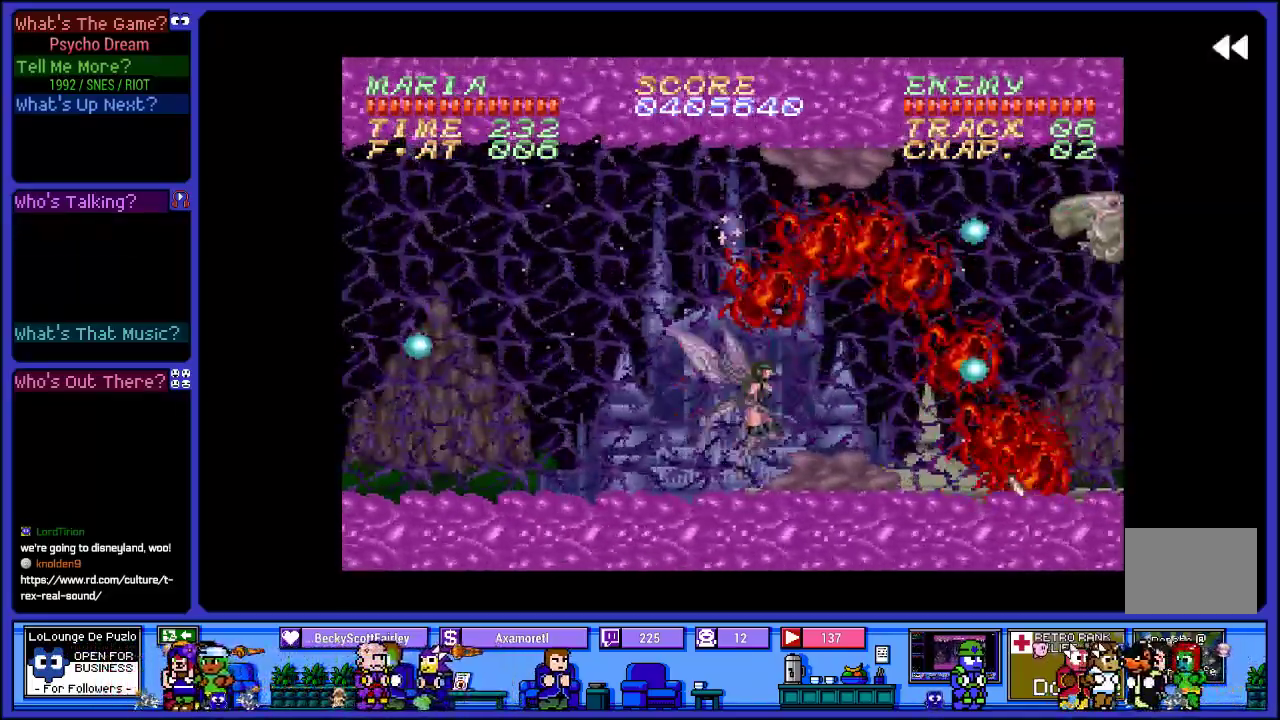
{"buttons": ["R1", "DPAD_LEFT"], "left_stick": "center", "right_stick": "center", "events": [[183, "DPAD_LEFT", "down"], [283, "L2", "up"]]}
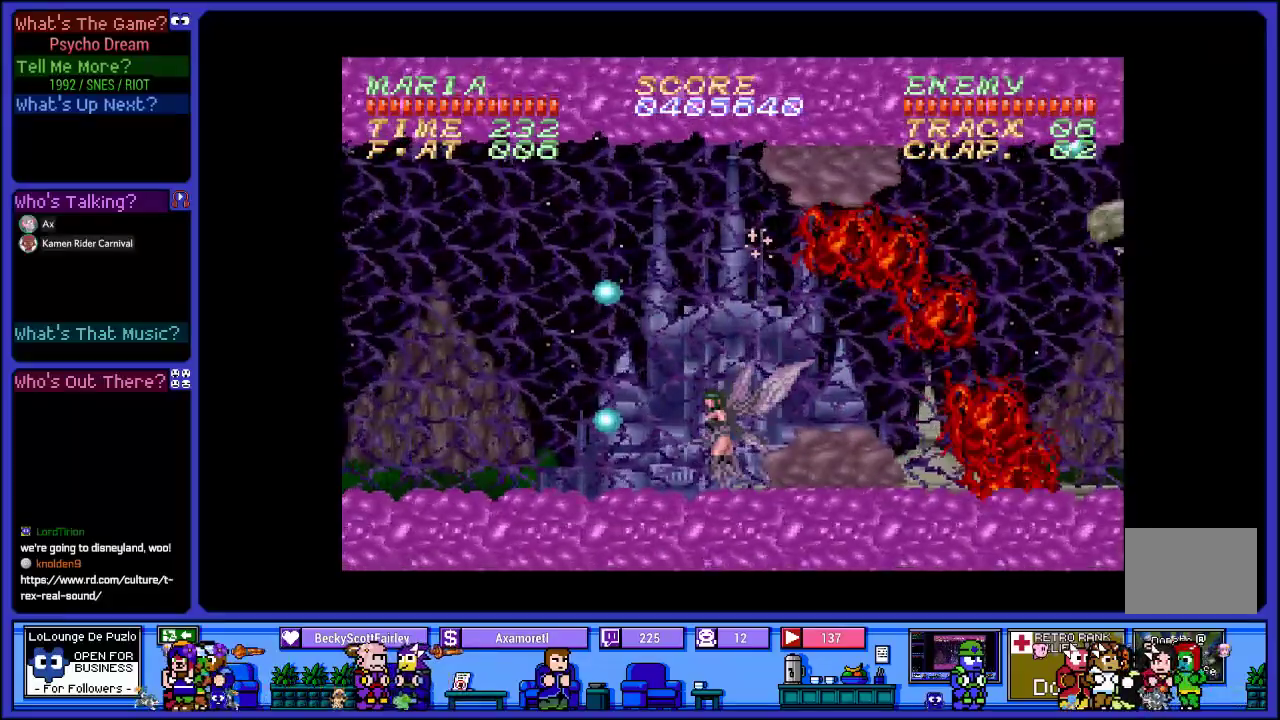
{"buttons": ["CROSS", "R1", "DPAD_LEFT"], "left_stick": "center", "right_stick": "center", "events": [[100, "CROSS", "down"]]}
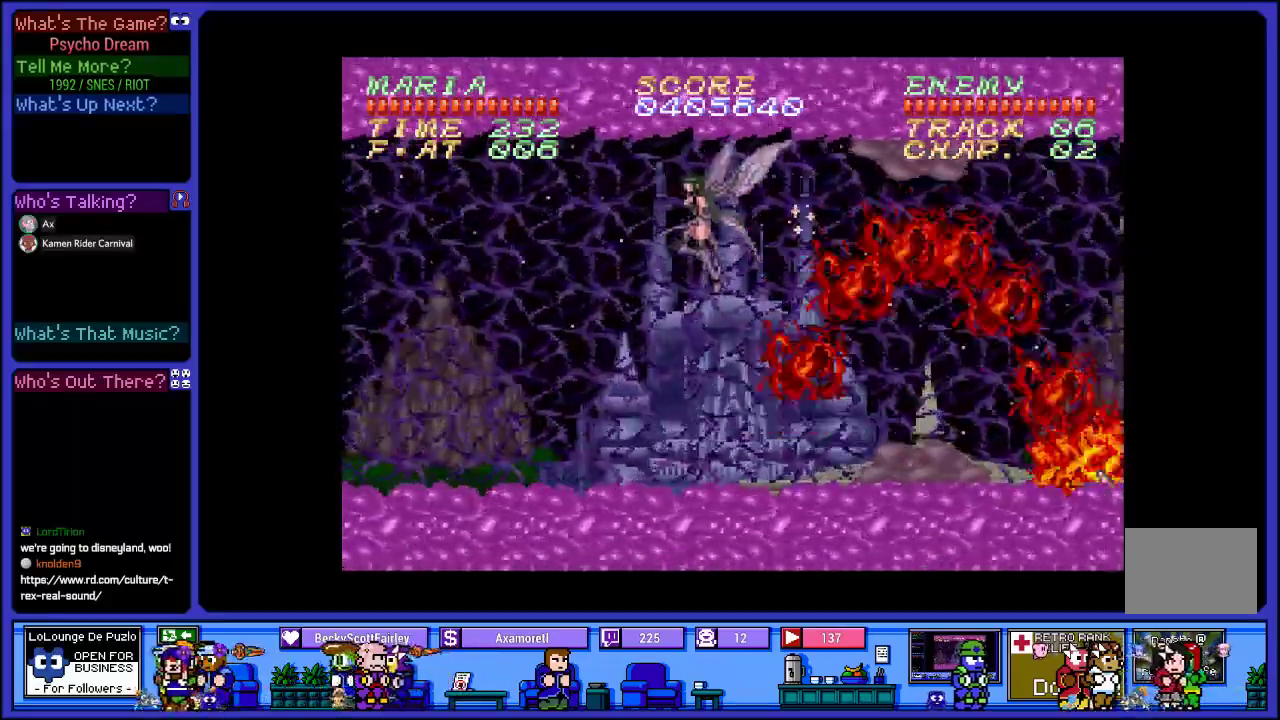
{"buttons": ["CROSS", "R1", "DPAD_LEFT"], "left_stick": "center", "right_stick": "center", "events": [[17, "CROSS", "up"], [133, "CROSS", "down"], [267, "DPAD_RIGHT", "down"], [367, "DPAD_RIGHT", "up"]]}
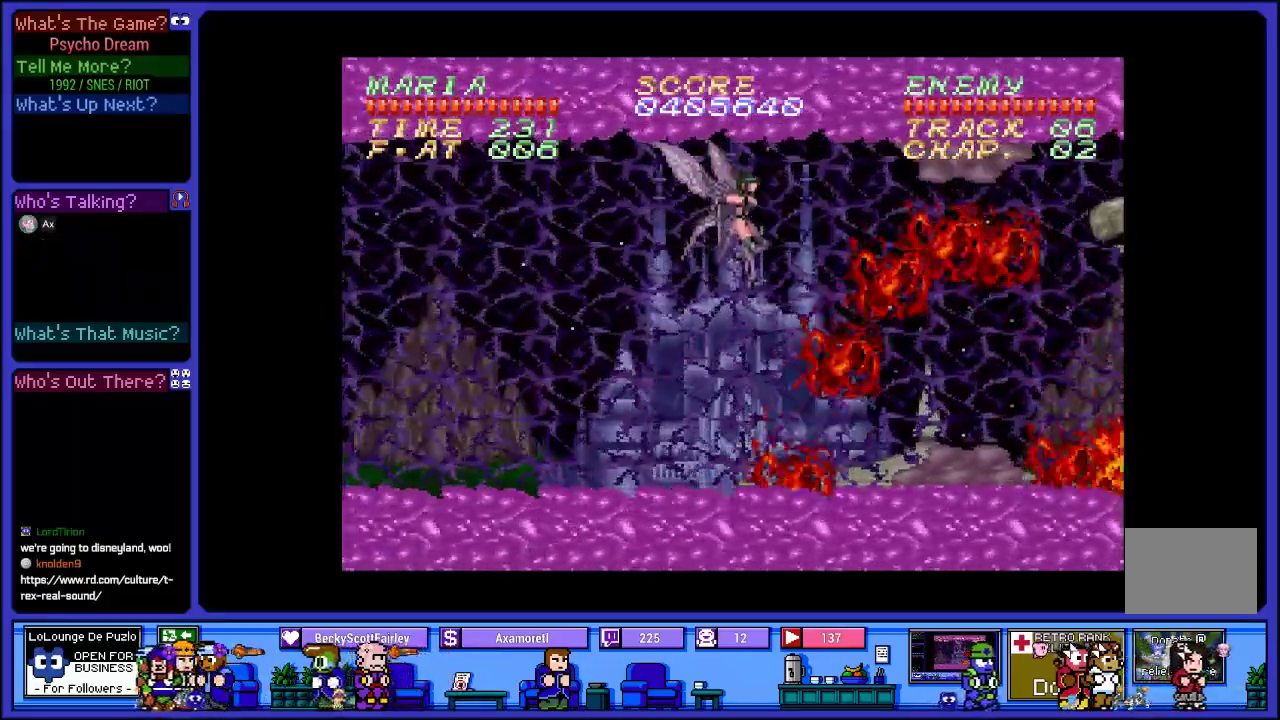
{"buttons": ["R1", "DPAD_LEFT"], "left_stick": "center", "right_stick": "center", "events": [[250, "CROSS", "up"]]}
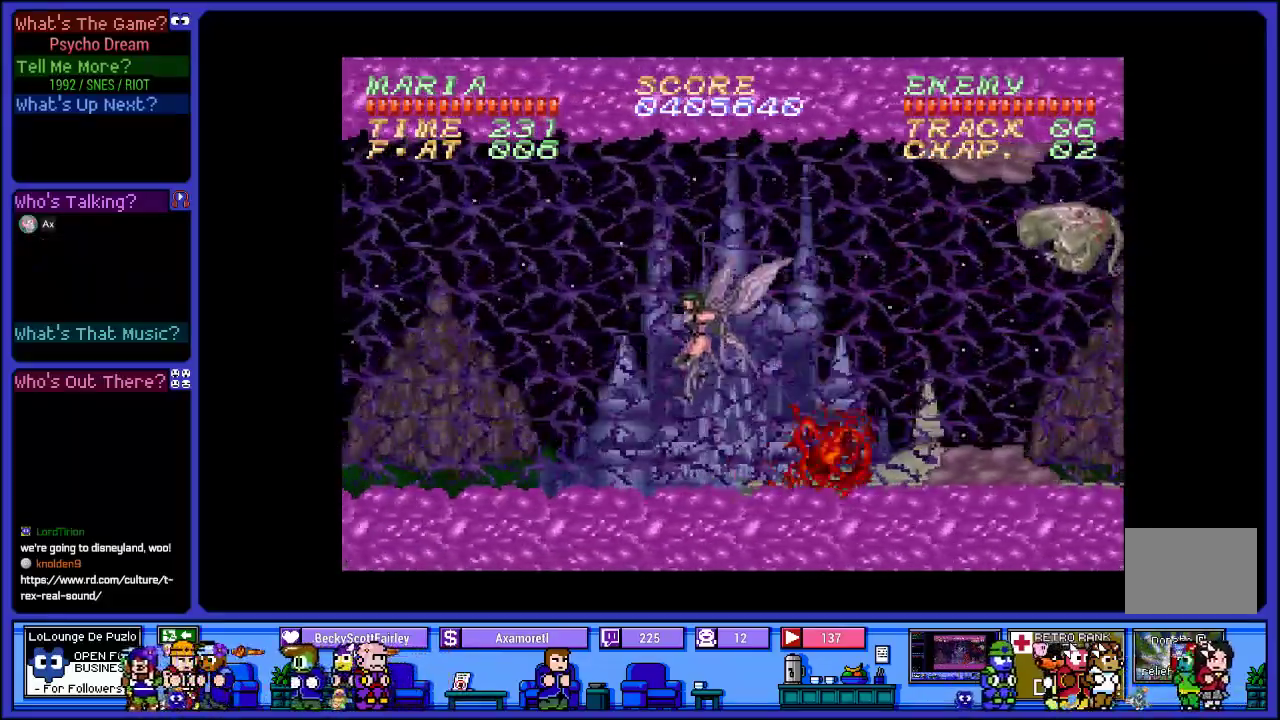
{"buttons": ["SQUARE", "R1", "DPAD_RIGHT"], "left_stick": "center", "right_stick": "center", "events": [[33, "DPAD_LEFT", "up"], [133, "DPAD_RIGHT", "down"], [217, "CROSS", "down"], [317, "CROSS", "up"], [433, "SQUARE", "down"]]}
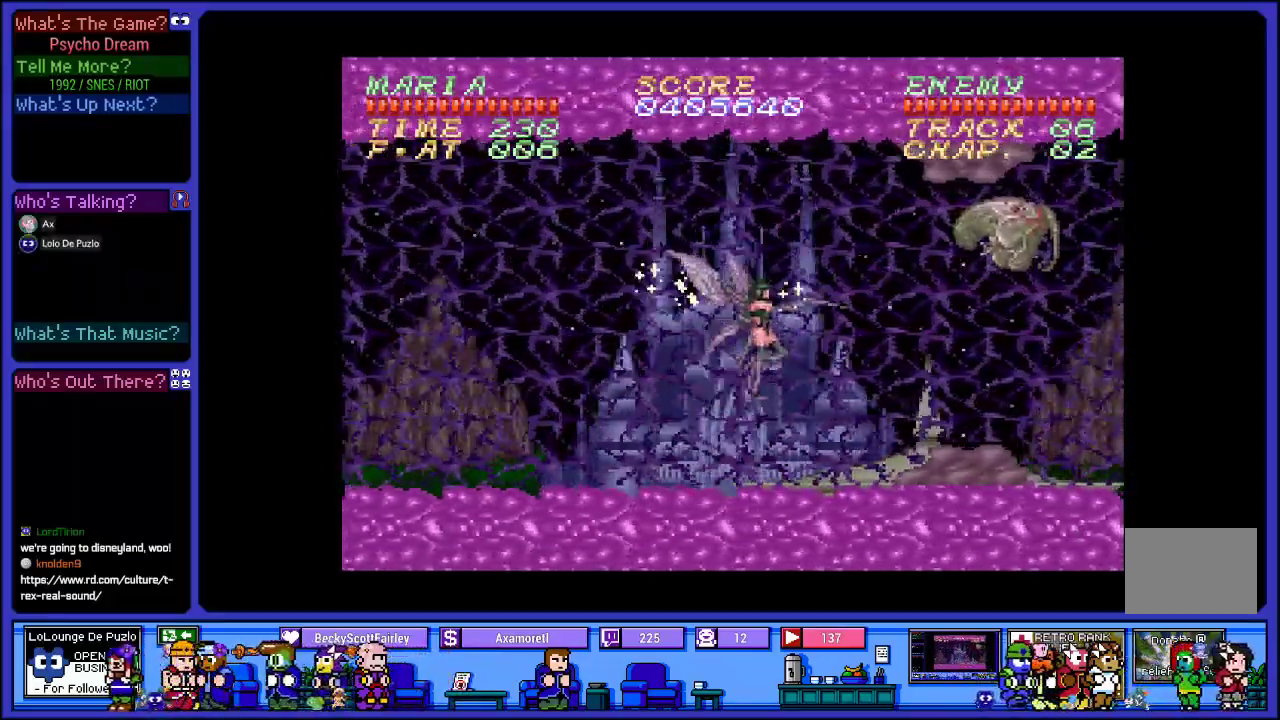
{"buttons": ["SQUARE", "R1", "DPAD_RIGHT"], "left_stick": "center", "right_stick": "center", "events": [[117, "SQUARE", "up"], [267, "CROSS", "down"], [350, "SQUARE", "down"], [433, "CROSS", "up"]]}
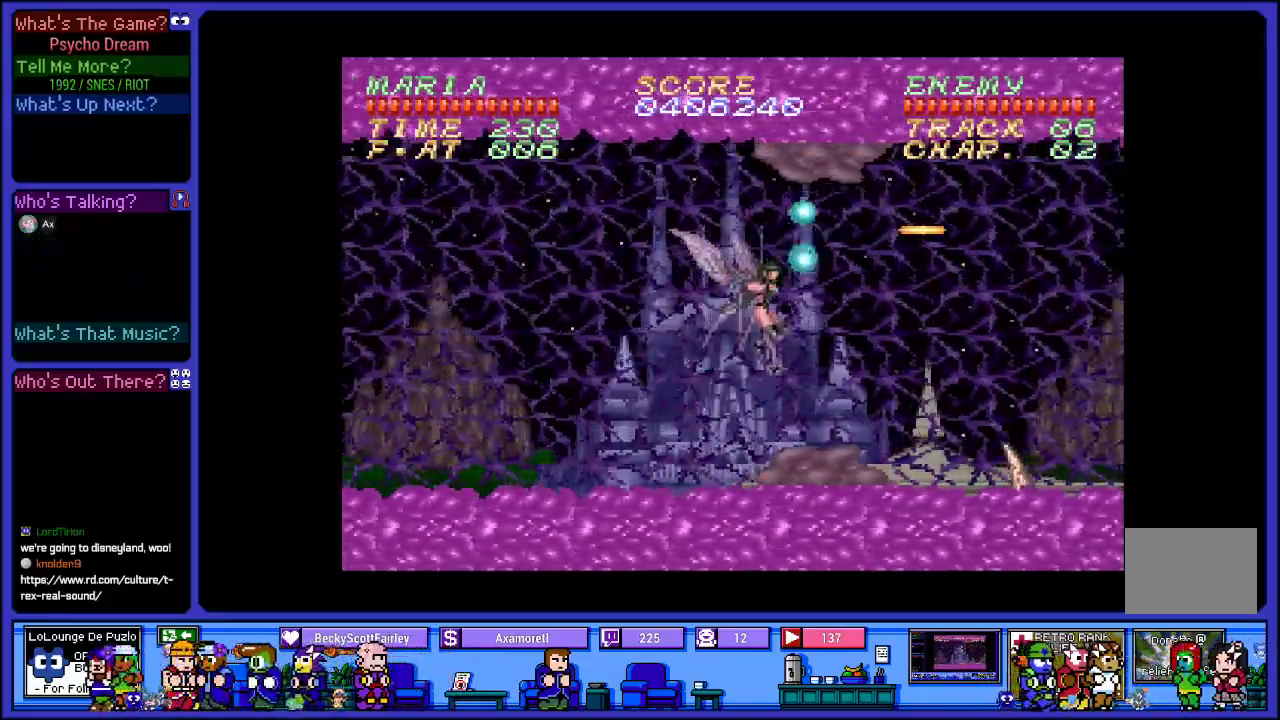
{"buttons": ["CROSS", "R1", "DPAD_RIGHT"], "left_stick": "center", "right_stick": "center", "events": [[17, "SQUARE", "up"], [117, "SQUARE", "down"], [233, "SQUARE", "up"], [467, "CROSS", "down"]]}
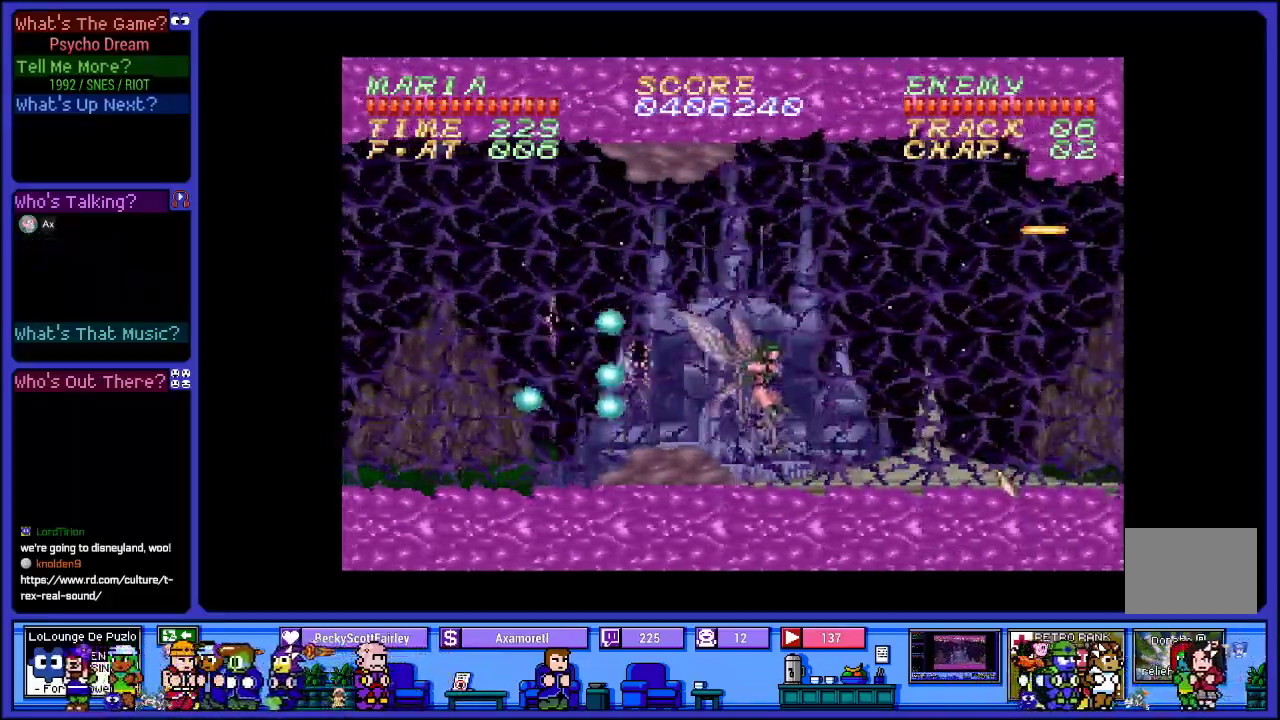
{"buttons": ["R1", "DPAD_RIGHT"], "left_stick": "center", "right_stick": "center", "events": [[217, "SQUARE", "down"], [300, "CROSS", "up"], [333, "SQUARE", "up"]]}
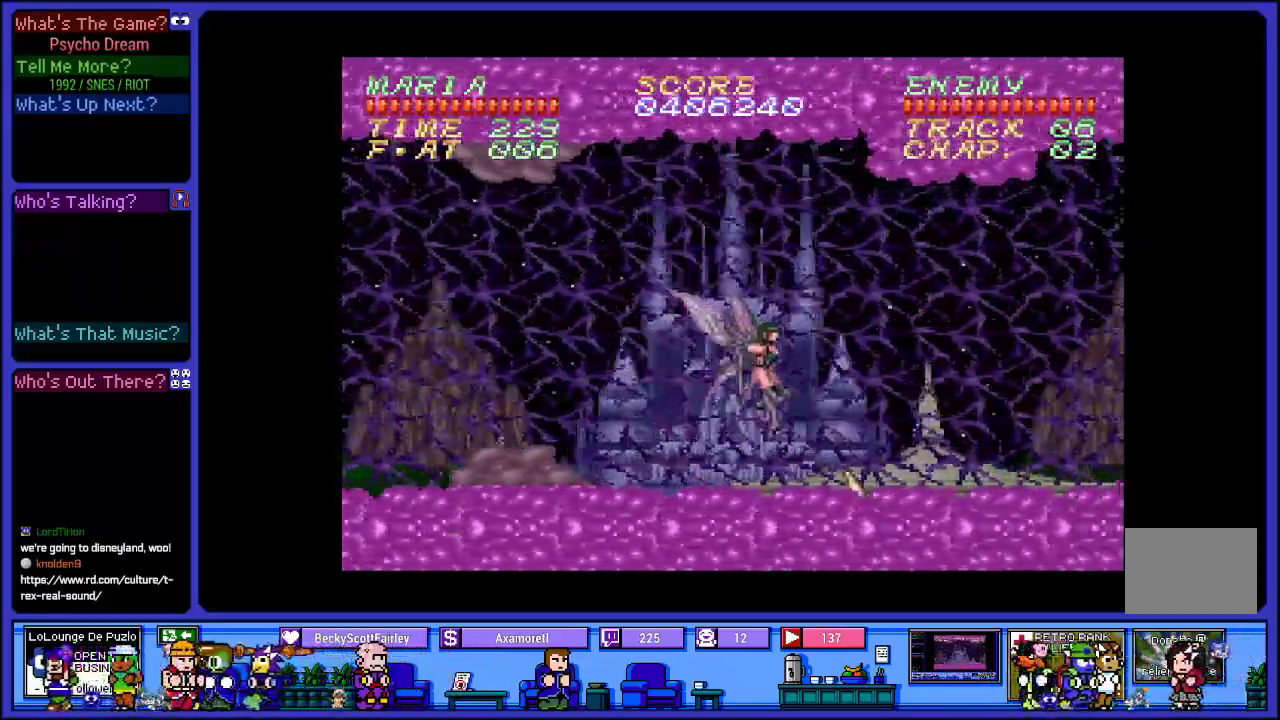
{"buttons": ["CROSS", "R1", "DPAD_RIGHT"], "left_stick": "center", "right_stick": "center", "events": [[333, "CROSS", "down"]]}
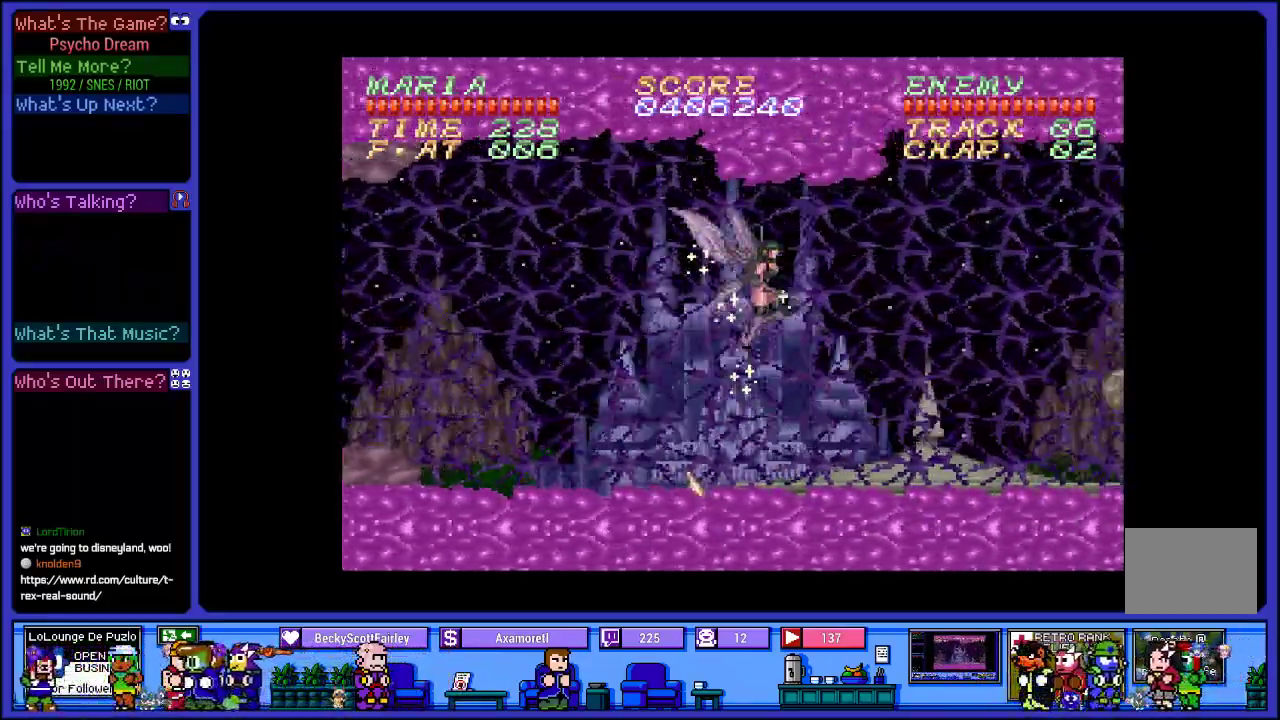
{"buttons": ["R1", "DPAD_RIGHT"], "left_stick": "center", "right_stick": "center", "events": [[167, "CROSS", "up"]]}
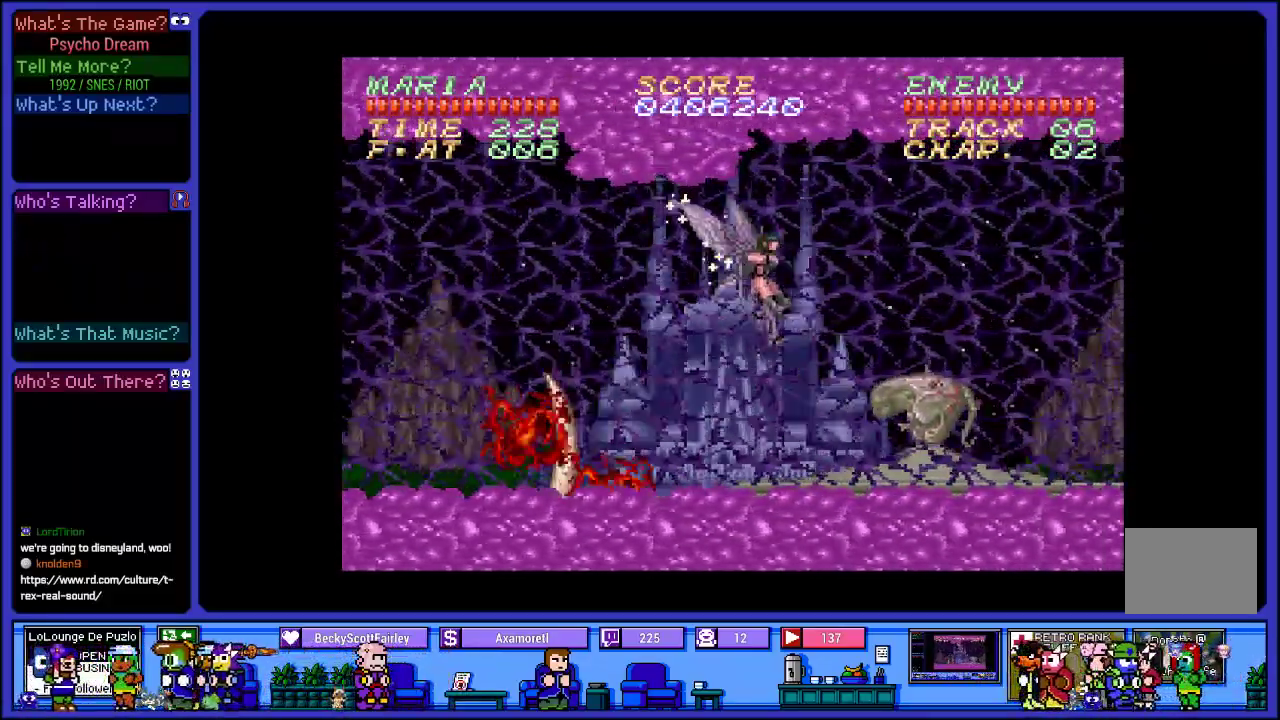
{"buttons": ["SQUARE", "R1"], "left_stick": "center", "right_stick": "center", "events": [[17, "CROSS", "down"], [100, "SQUARE", "down"], [167, "CROSS", "up"], [183, "DPAD_RIGHT", "up"], [267, "SQUARE", "up"], [367, "SQUARE", "down"]]}
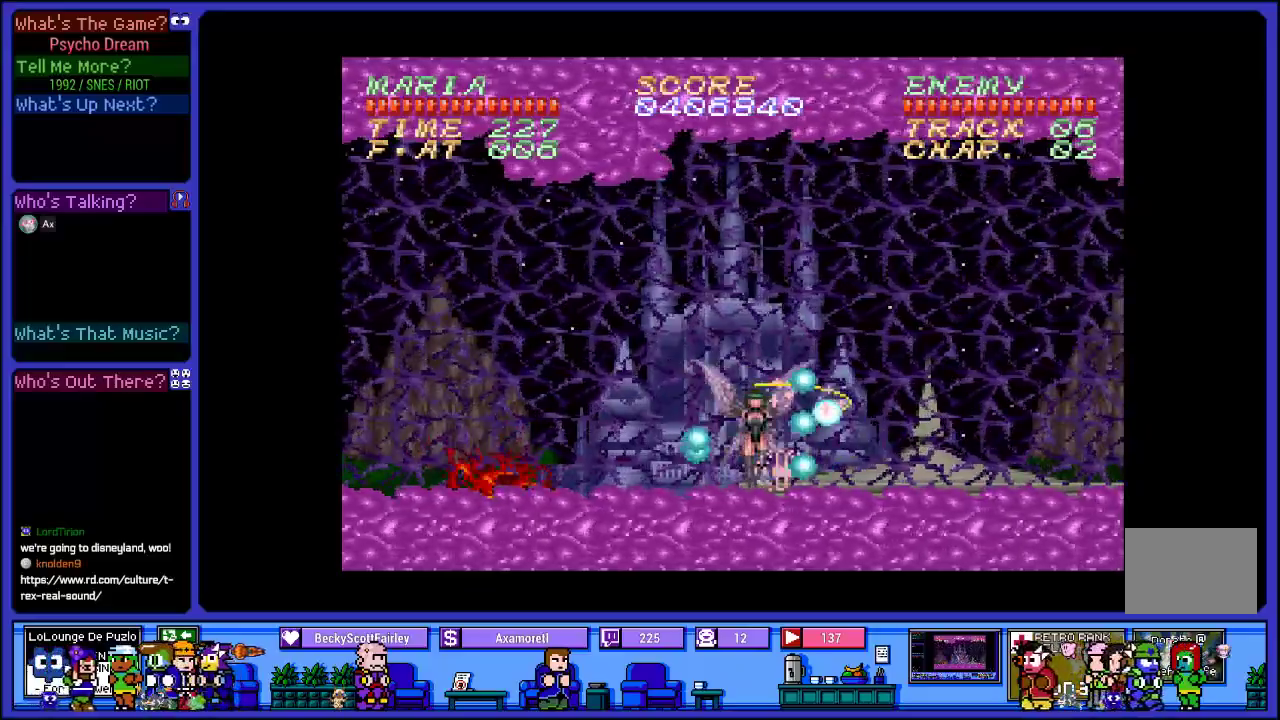
{"buttons": ["R1", "DPAD_RIGHT"], "left_stick": "center", "right_stick": "center", "events": [[17, "SQUARE", "up"], [133, "SQUARE", "down"], [283, "SQUARE", "up"], [317, "DPAD_RIGHT", "down"]]}
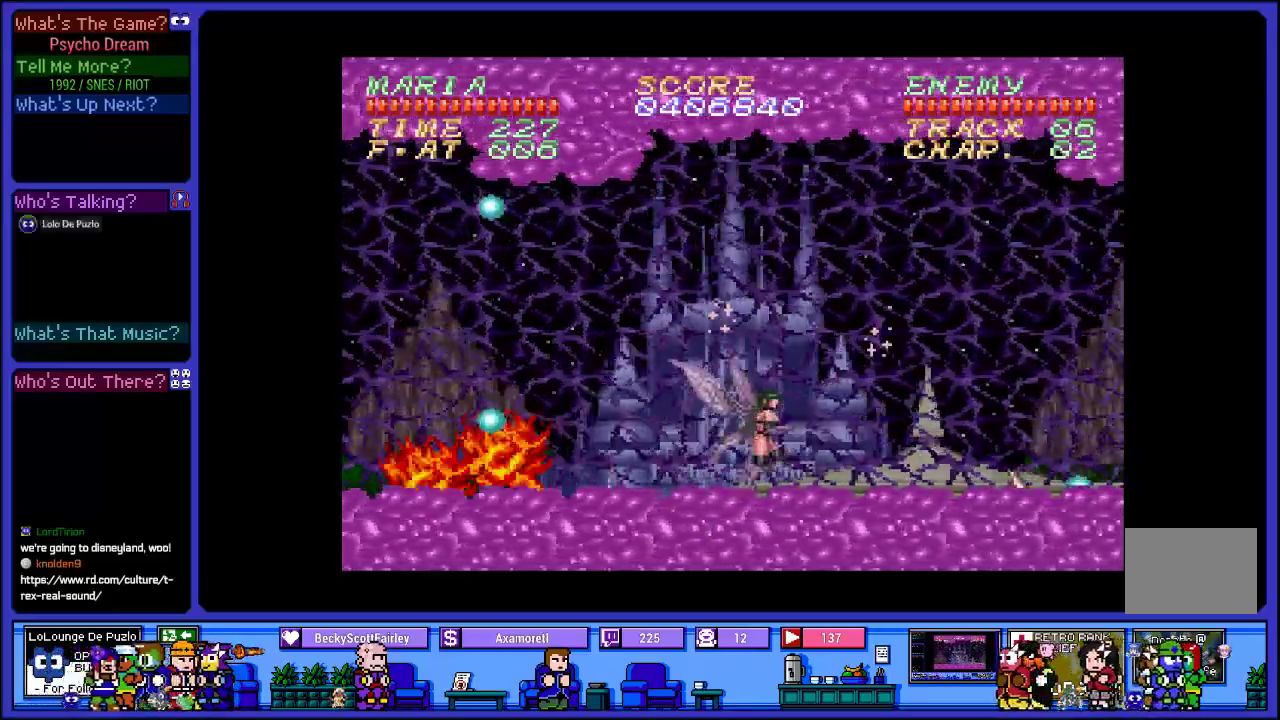
{"buttons": ["R1", "DPAD_RIGHT"], "left_stick": "center", "right_stick": "center", "events": [[200, "CROSS", "down"], [350, "CROSS", "up"], [350, "SQUARE", "down"], [467, "SQUARE", "up"]]}
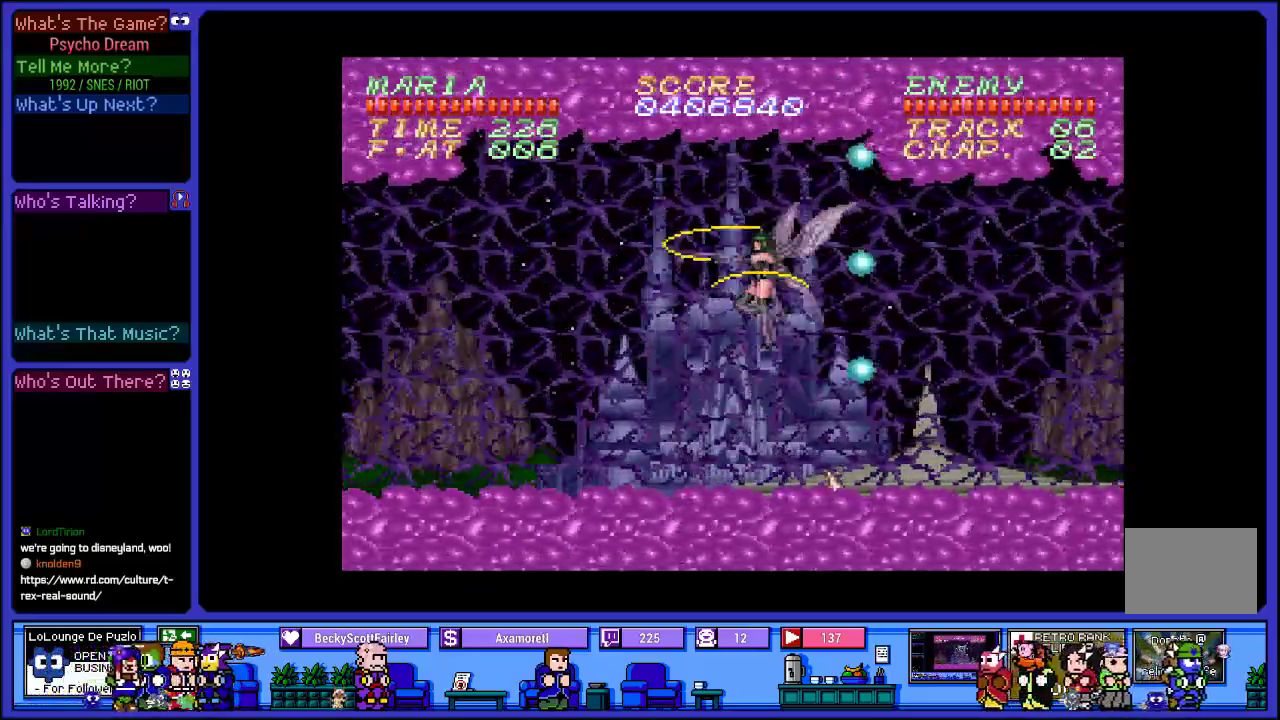
{"buttons": ["R1", "DPAD_RIGHT"], "left_stick": "center", "right_stick": "center", "events": []}
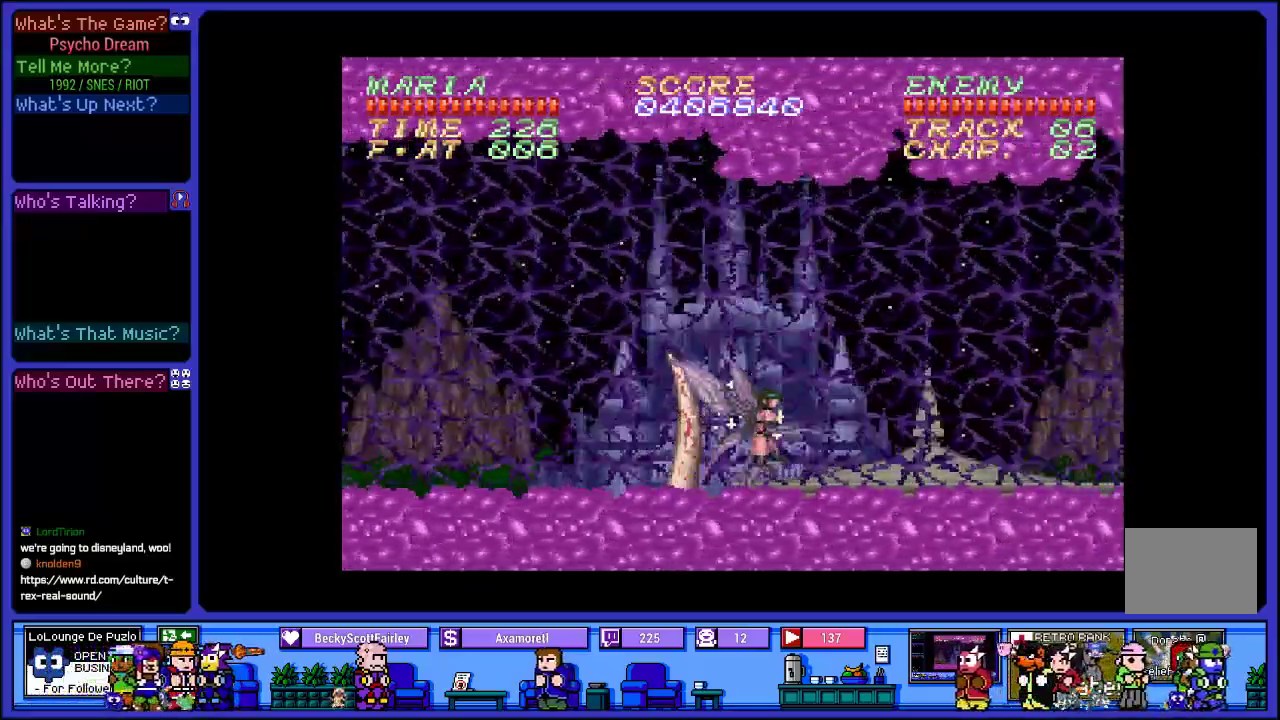
{"buttons": ["R1", "DPAD_RIGHT"], "left_stick": "center", "right_stick": "center", "events": [[50, "CROSS", "down"], [333, "CROSS", "up"]]}
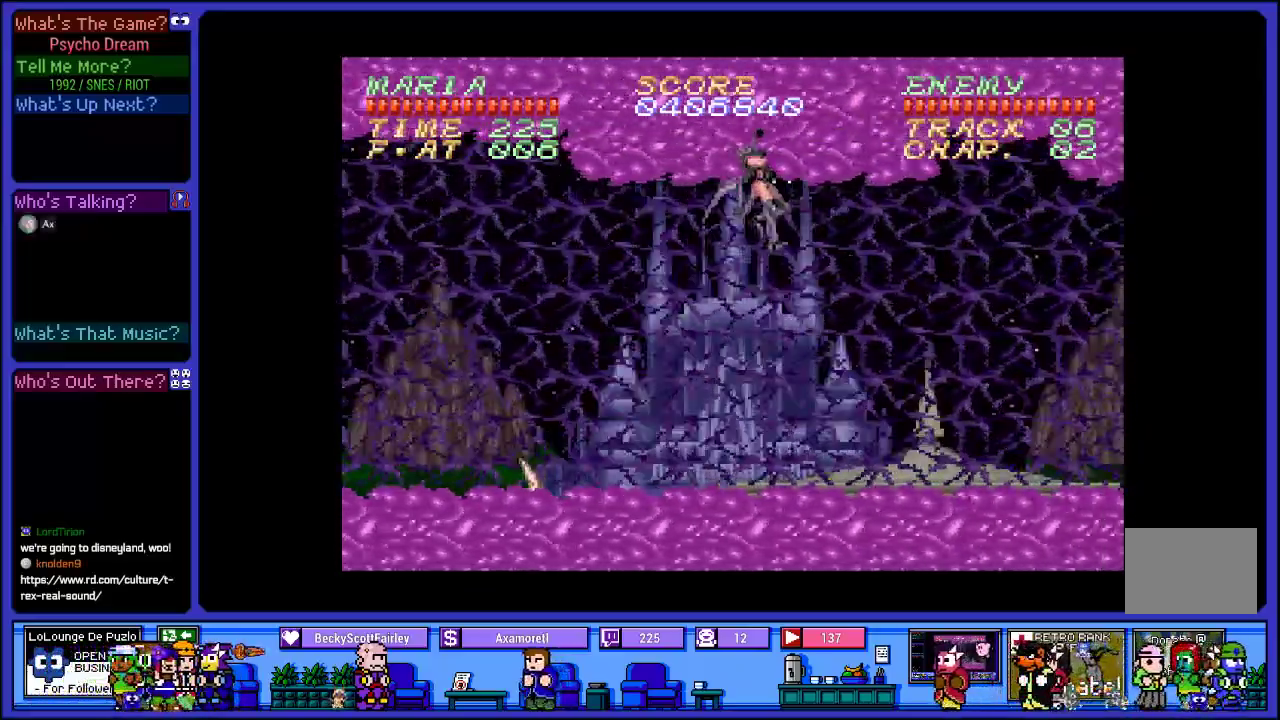
{"buttons": ["R1", "DPAD_RIGHT"], "left_stick": "center", "right_stick": "center", "events": []}
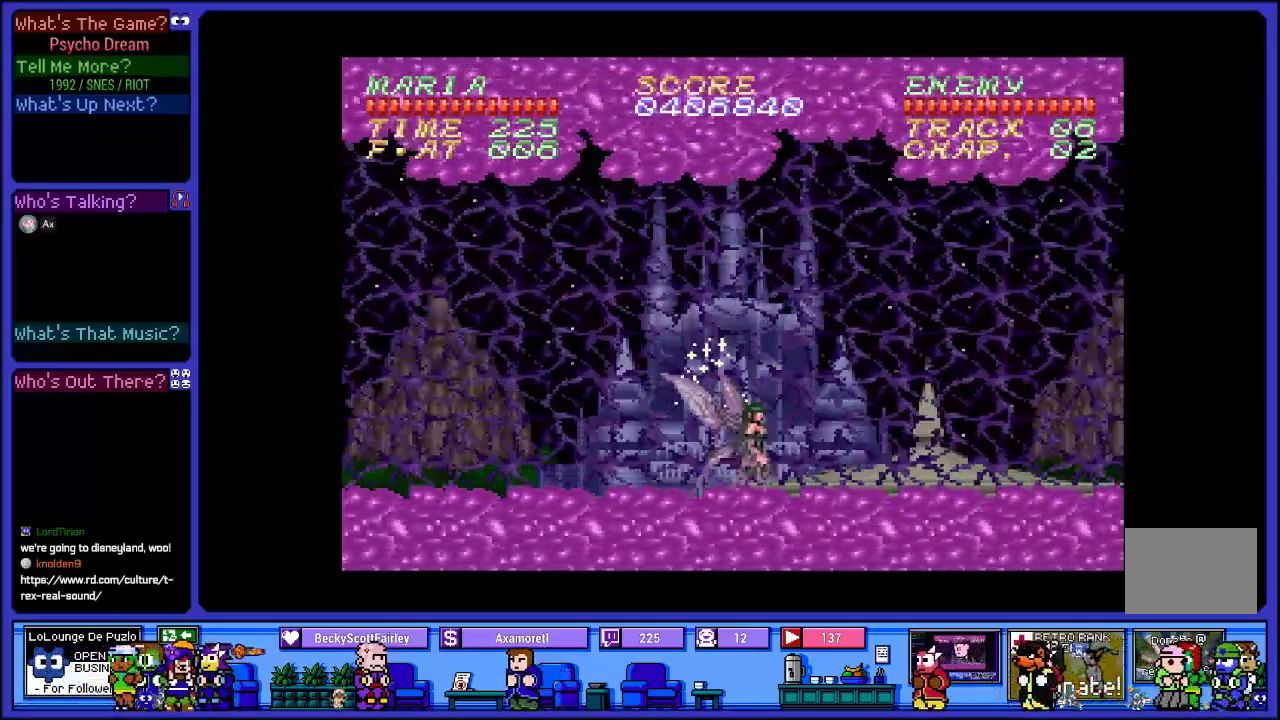
{"buttons": ["CROSS", "R1", "DPAD_RIGHT"], "left_stick": "center", "right_stick": "center", "events": [[167, "CROSS", "down"], [267, "CROSS", "up"], [400, "CROSS", "down"]]}
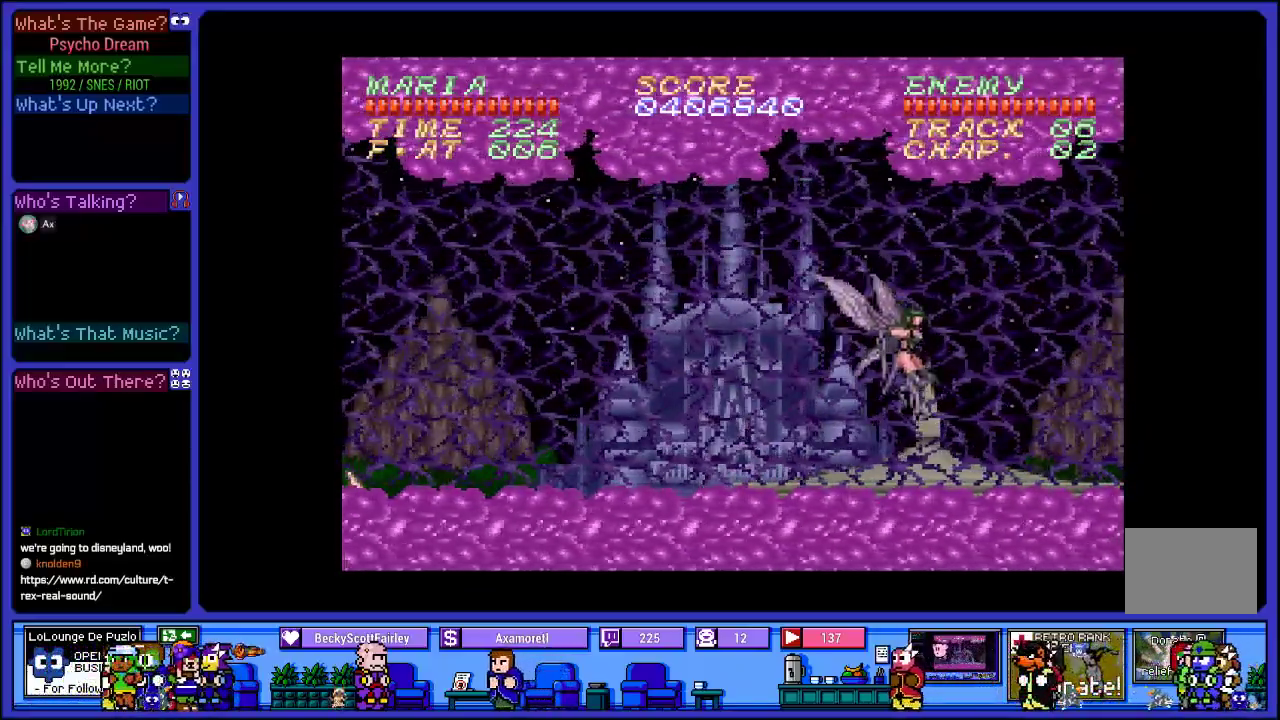
{"buttons": ["R1", "DPAD_RIGHT"], "left_stick": "center", "right_stick": "center", "events": [[450, "CROSS", "up"]]}
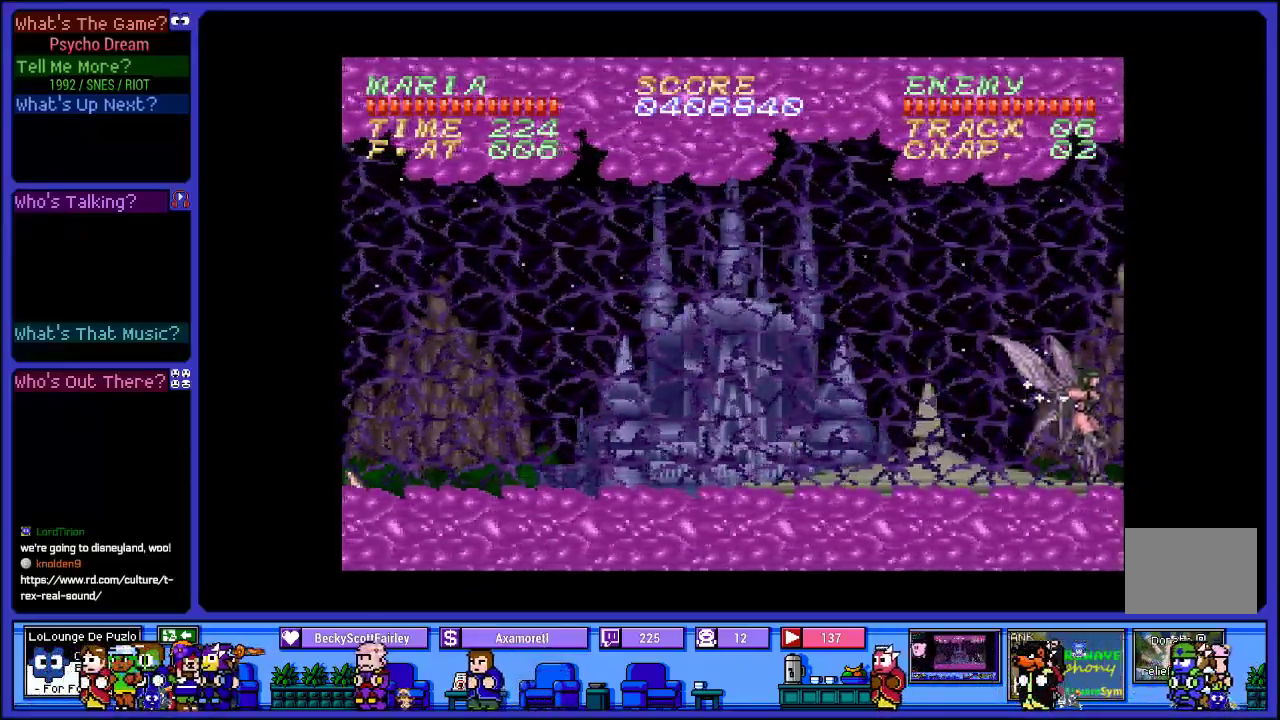
{"buttons": ["R1", "DPAD_RIGHT"], "left_stick": "center", "right_stick": "center", "events": []}
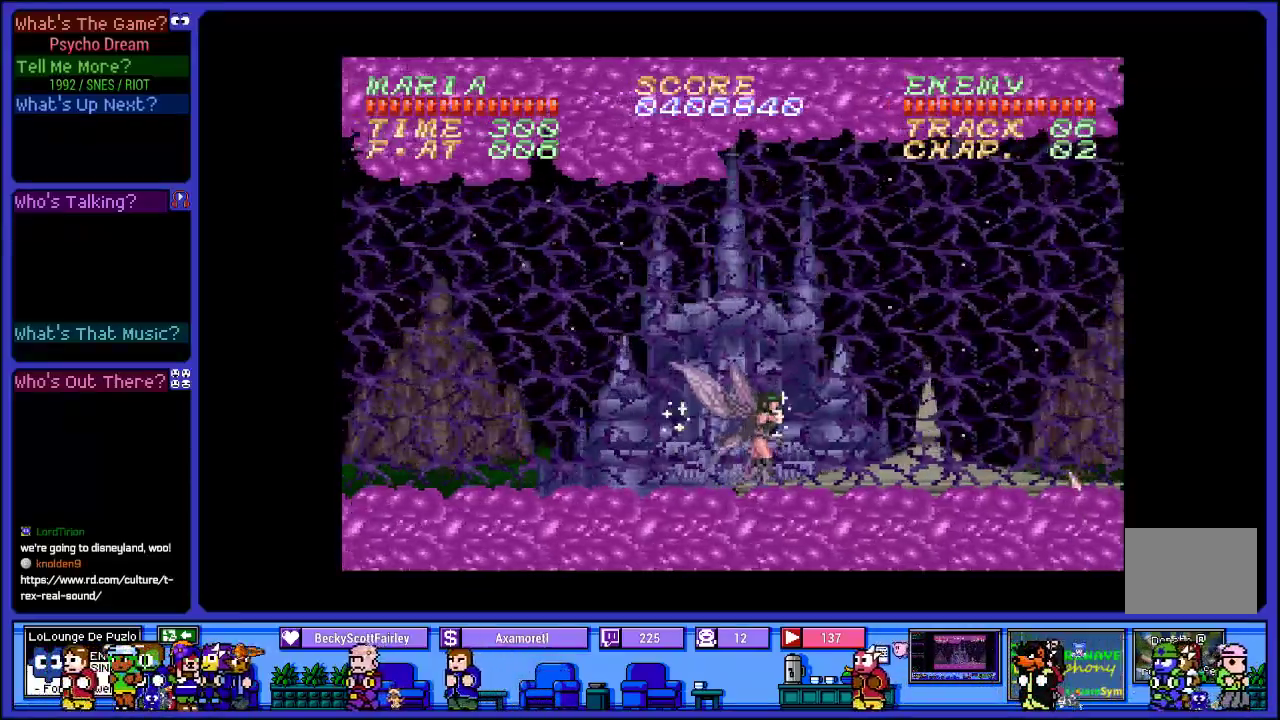
{"buttons": ["CROSS", "R1", "DPAD_RIGHT"], "left_stick": "center", "right_stick": "center", "events": [[467, "CROSS", "down"]]}
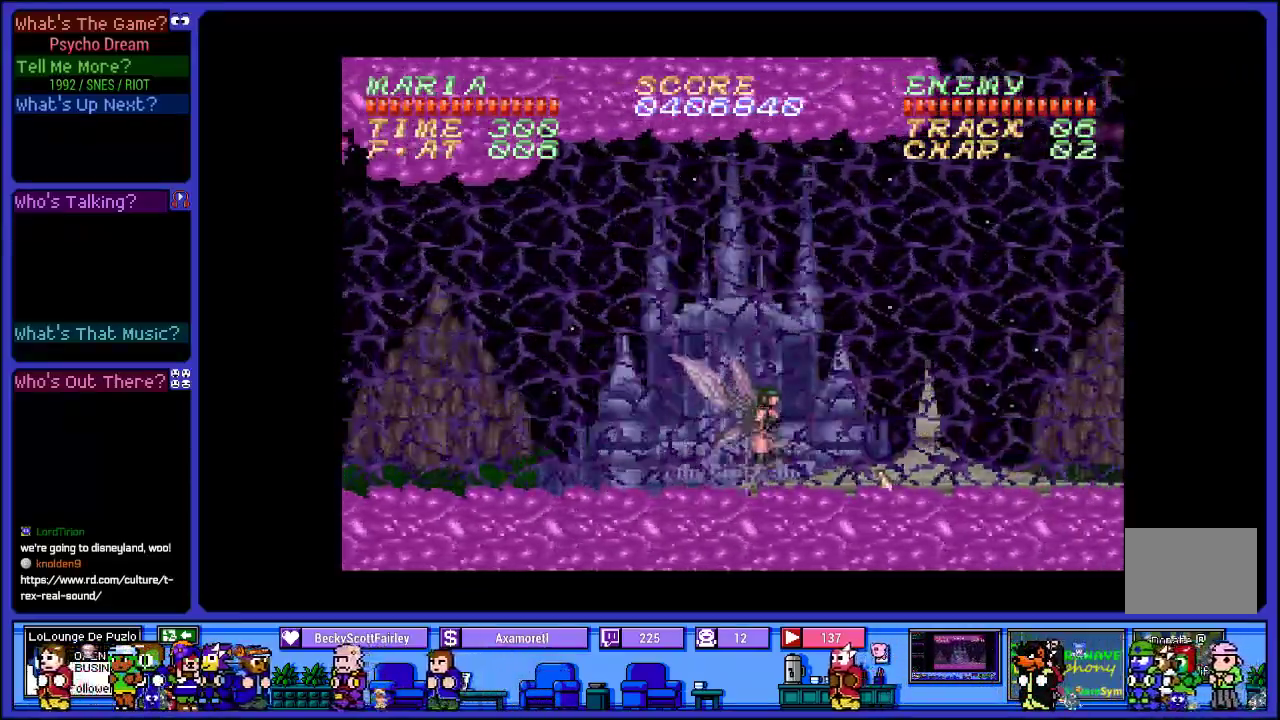
{"buttons": ["CROSS", "R1", "DPAD_RIGHT"], "left_stick": "center", "right_stick": "center", "events": [[283, "CROSS", "up"], [450, "CROSS", "down"]]}
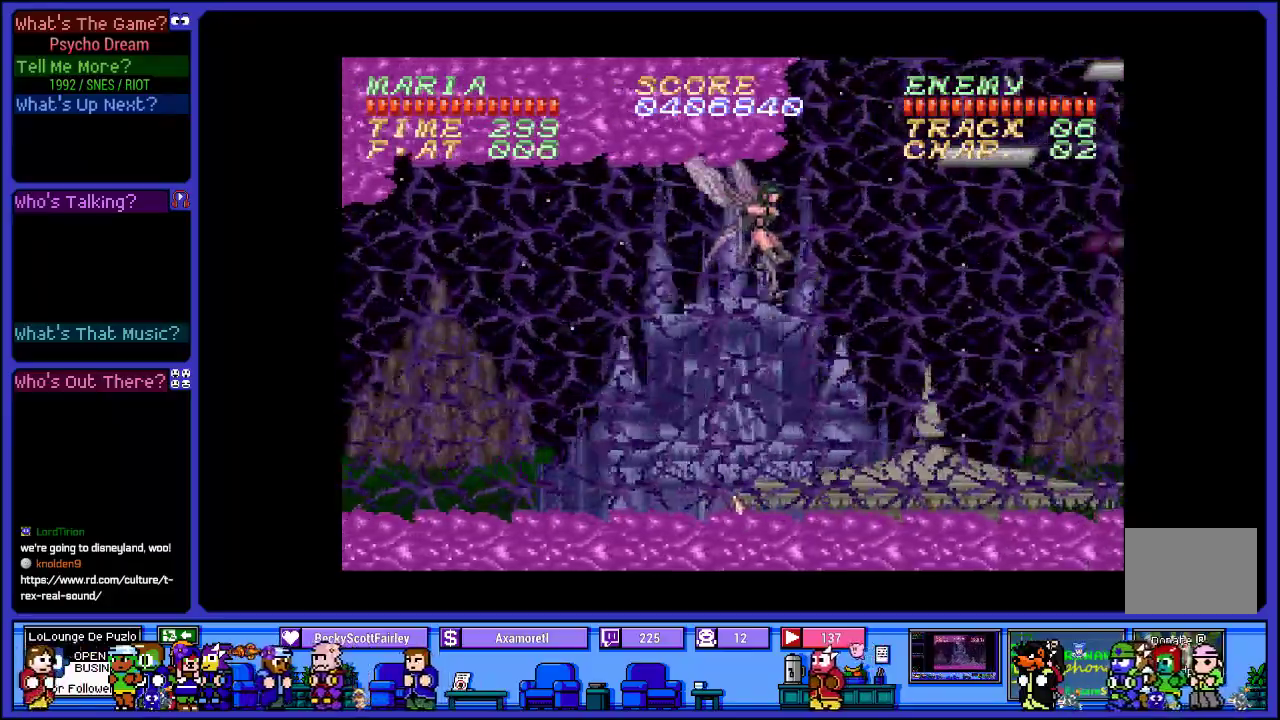
{"buttons": ["R1", "DPAD_RIGHT"], "left_stick": "center", "right_stick": "center", "events": [[300, "CROSS", "up"]]}
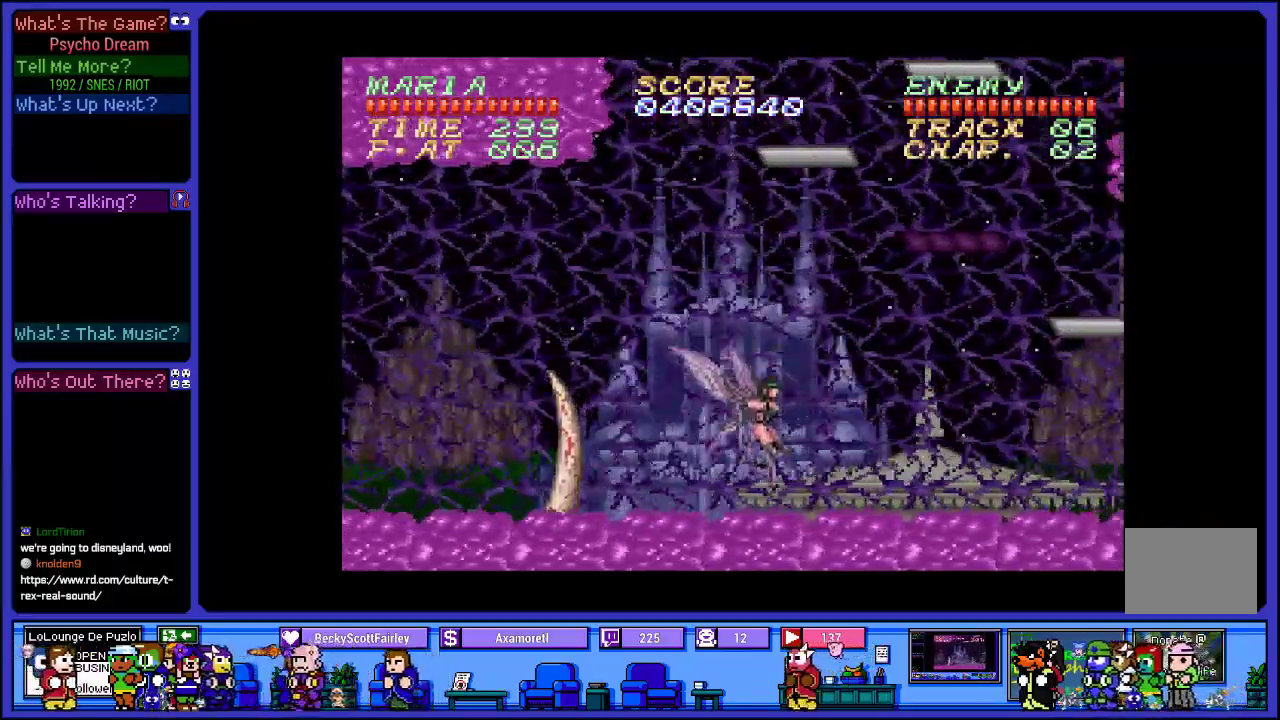
{"buttons": ["CROSS", "R1", "DPAD_RIGHT"], "left_stick": "center", "right_stick": "center", "events": [[283, "CROSS", "down"]]}
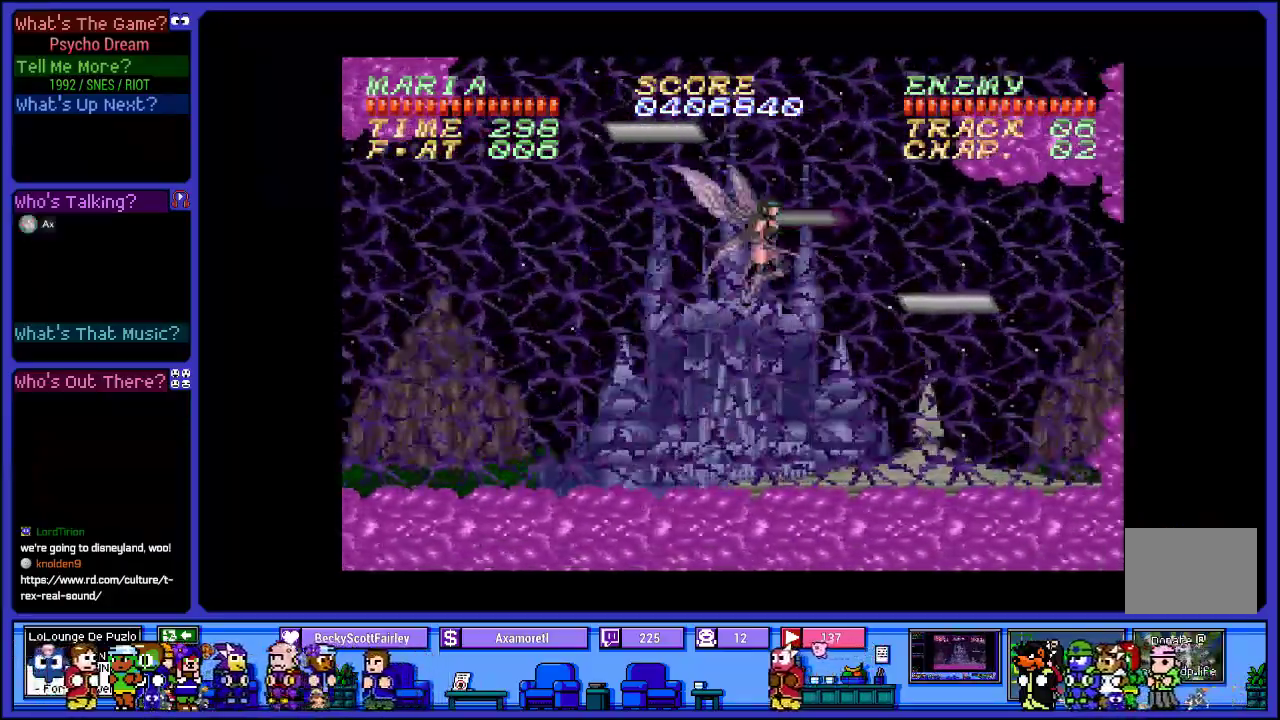
{"buttons": ["R1", "DPAD_LEFT"], "left_stick": "center", "right_stick": "center", "events": [[433, "DPAD_RIGHT", "up"], [467, "CROSS", "up"], [500, "DPAD_LEFT", "down"]]}
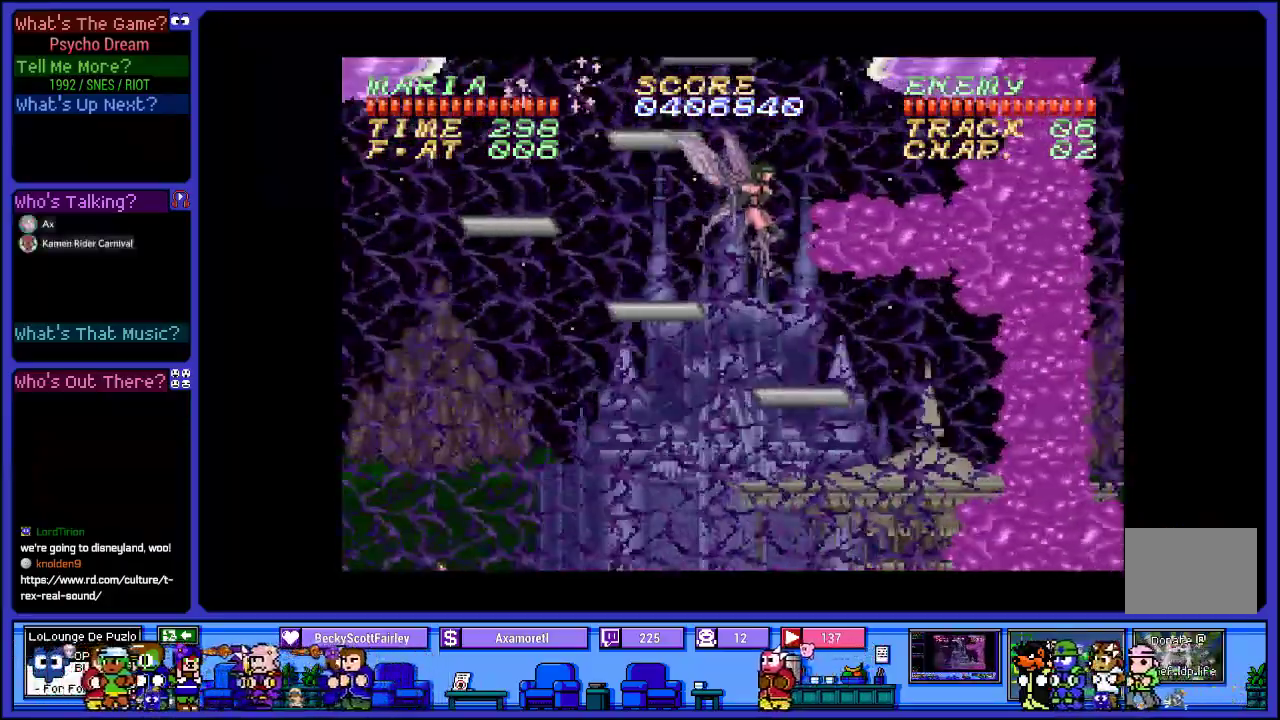
{"buttons": ["CROSS", "R1", "DPAD_LEFT"], "left_stick": "center", "right_stick": "center", "events": [[350, "CROSS", "down"]]}